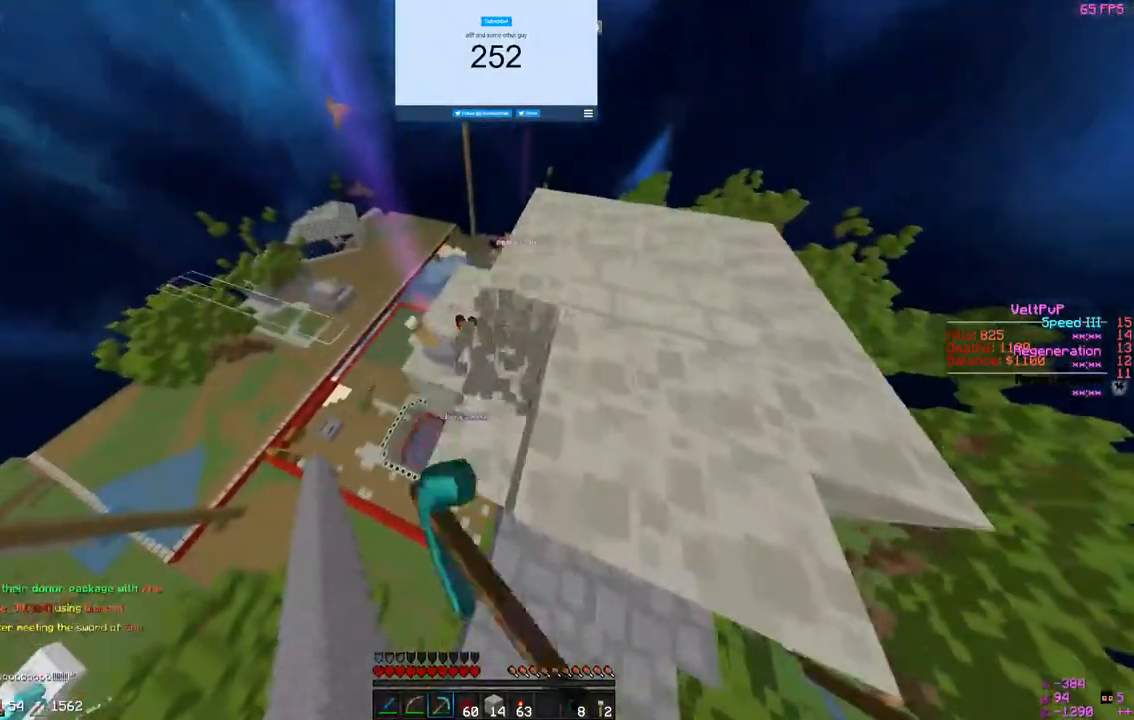
Gameplay with keyboard and mouse; each line is a JSON object with the keys and mouse buttons held at the frame after it. "events" lists presses ("down") and releases ("up") of "a", "d", "s", "w", "mouse_left" and "mouse_right" between this image and that frame as [ms after this image, input, new state], when the widget could be followed in between. "mouse_left", "mouse_right" = the "left", "right" buttons of the "mouse" list. No other keys are recorded. Fast repeated clicks can show as one long hold. Mouse movement is not recorded.
{"keys": [], "mouse": []}
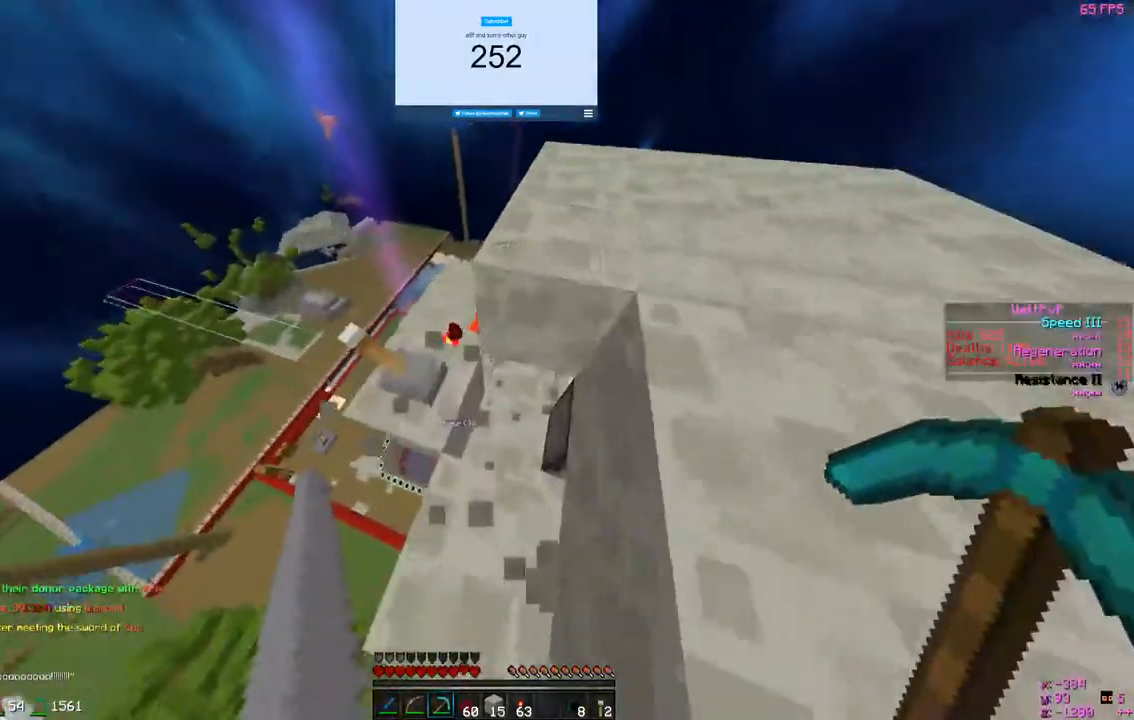
{"keys": [], "mouse": [], "events": []}
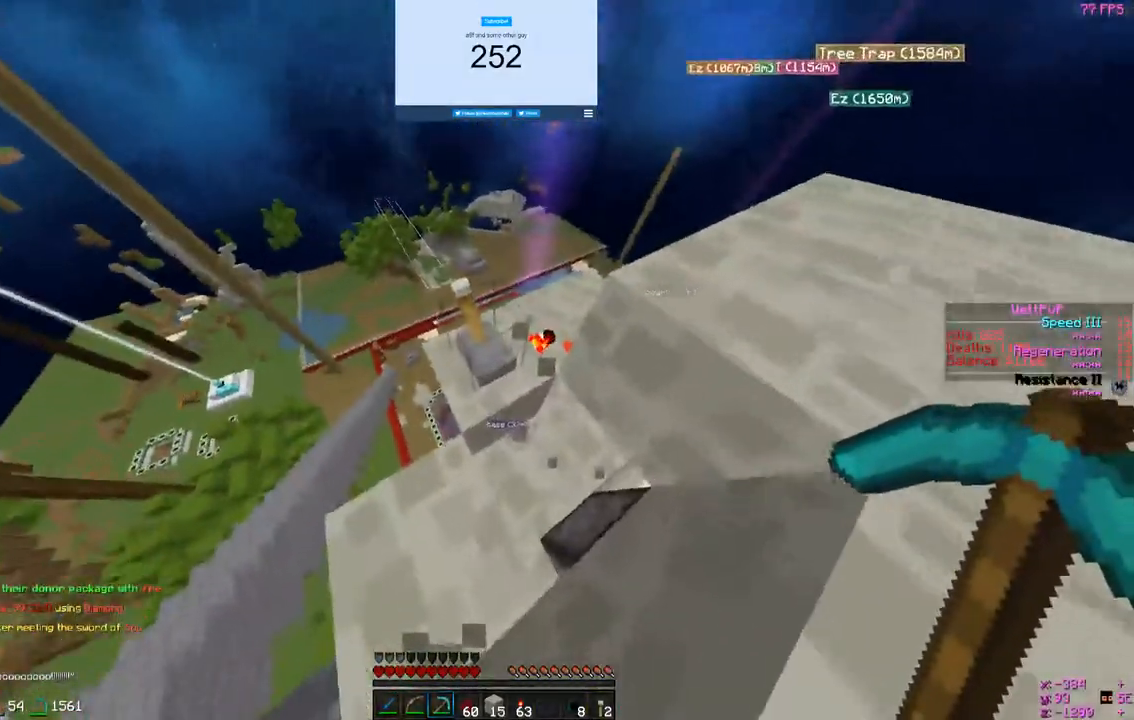
{"keys": ["a", "w"], "mouse": ["left"], "events": [[167, "a", "down"], [167, "w", "down"], [300, "mouse_left", "down"]]}
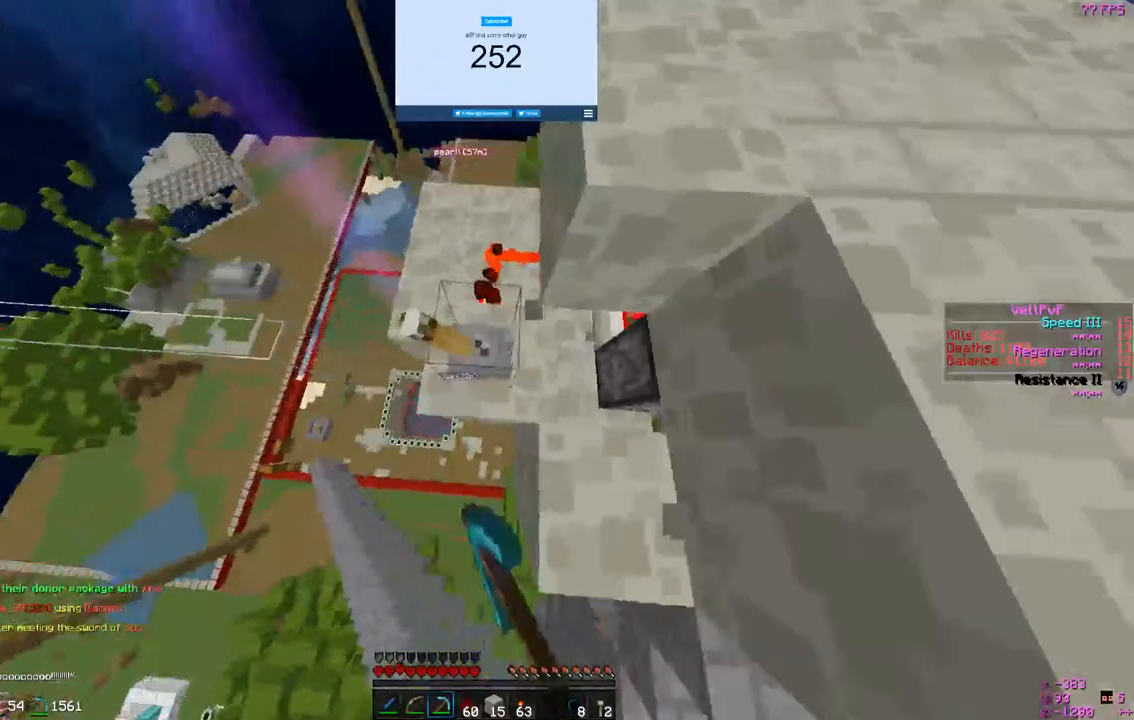
{"keys": ["d"], "mouse": [], "events": [[167, "w", "up"], [233, "a", "up"], [333, "d", "down"], [400, "mouse_left", "up"]]}
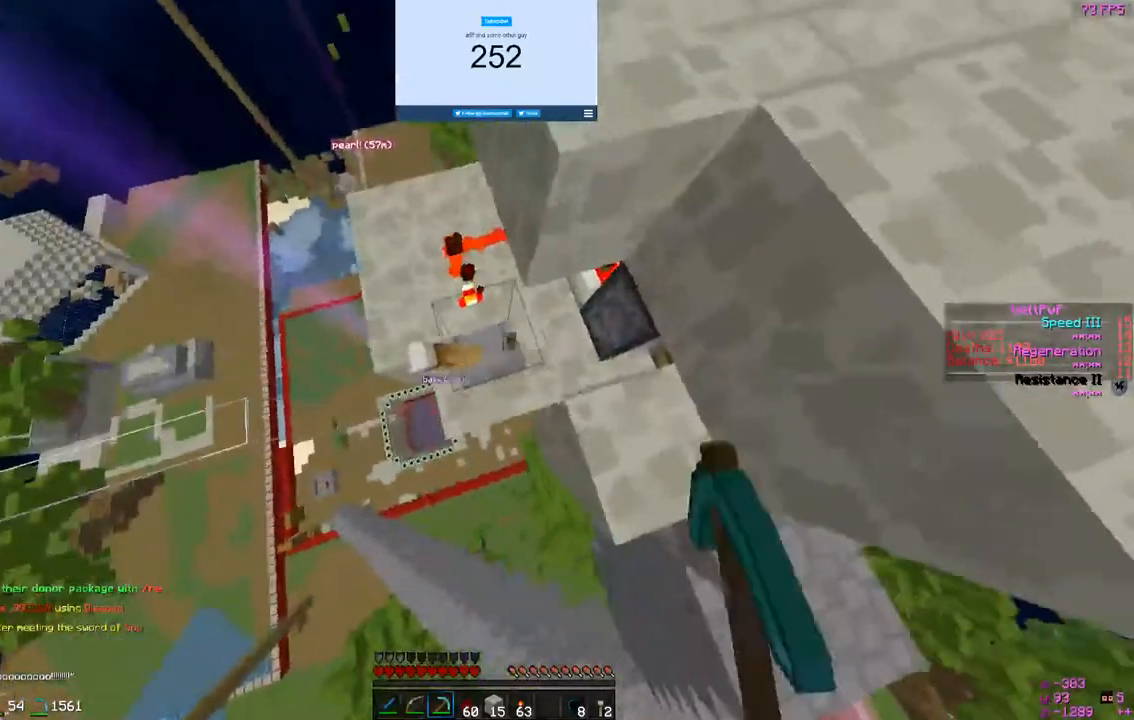
{"keys": ["a"], "mouse": [], "events": [[233, "d", "up"], [333, "a", "down"]]}
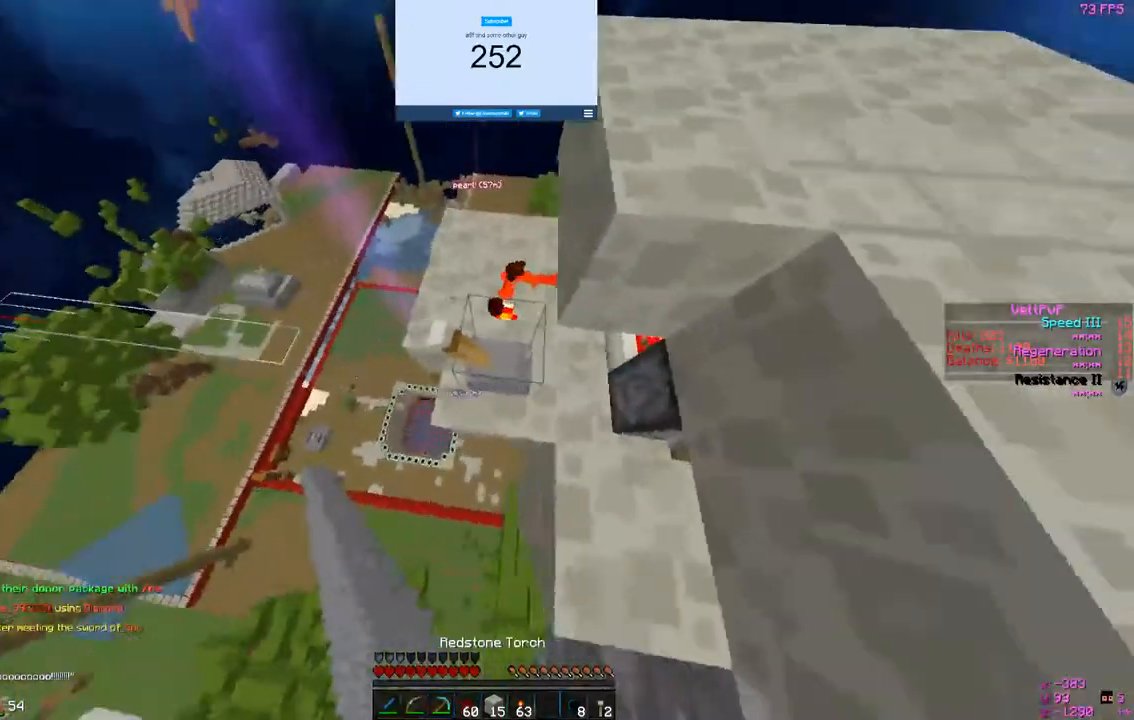
{"keys": ["w"], "mouse": [], "events": [[167, "a", "up"], [300, "w", "down"]]}
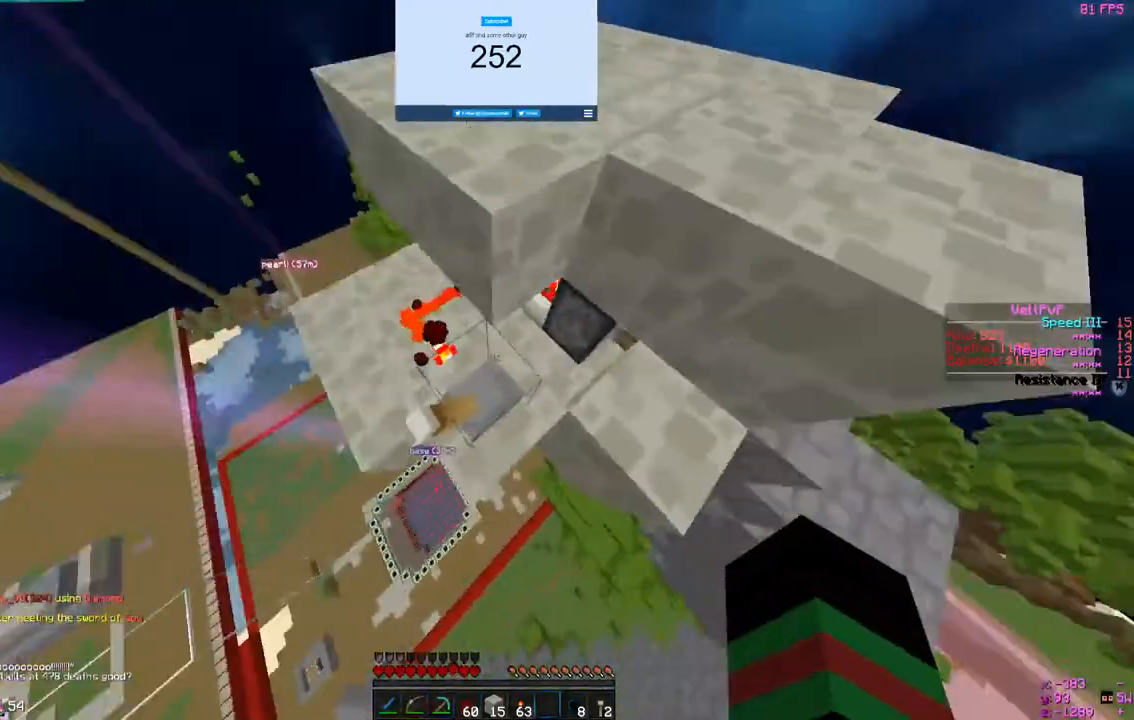
{"keys": ["a", "s"], "mouse": [], "events": [[33, "w", "up"], [333, "a", "down"], [400, "s", "down"]]}
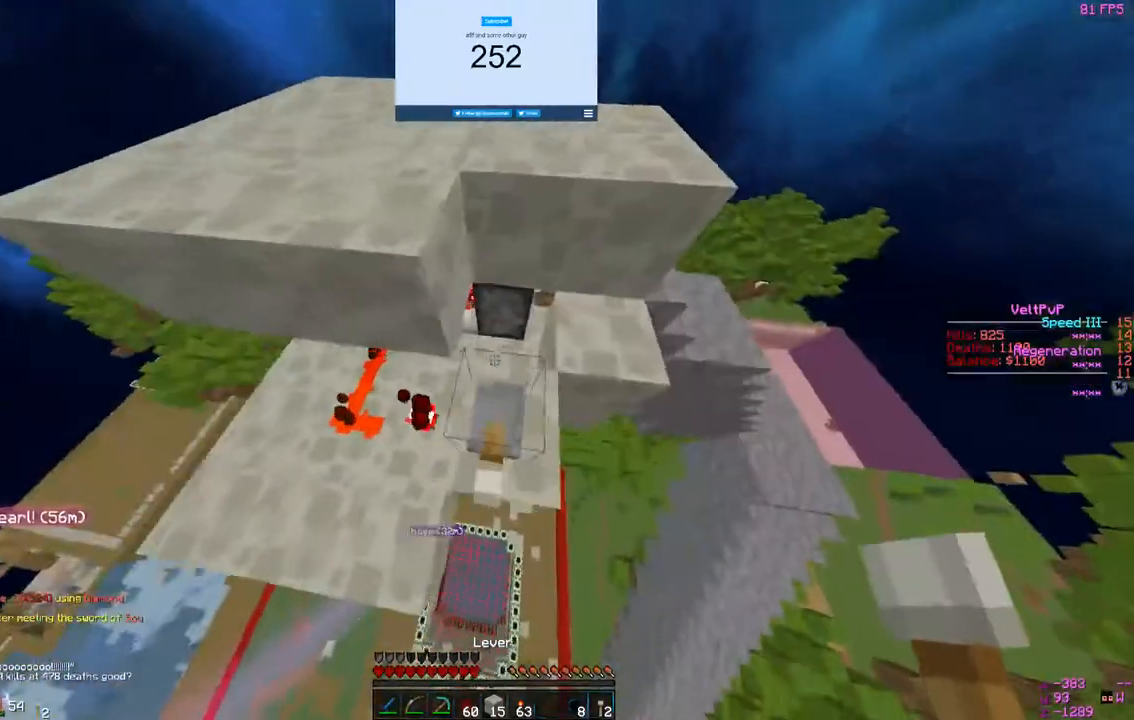
{"keys": [], "mouse": [], "events": [[200, "s", "up"], [267, "a", "up"]]}
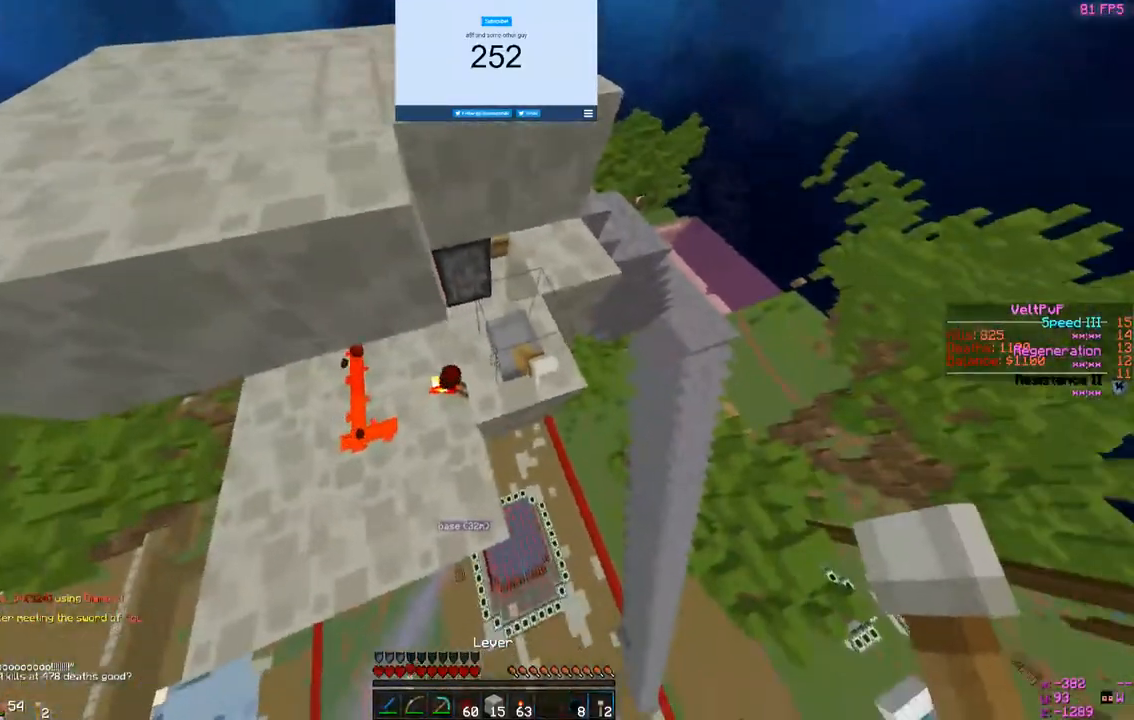
{"keys": [], "mouse": [], "events": [[67, "w", "down"], [267, "w", "up"]]}
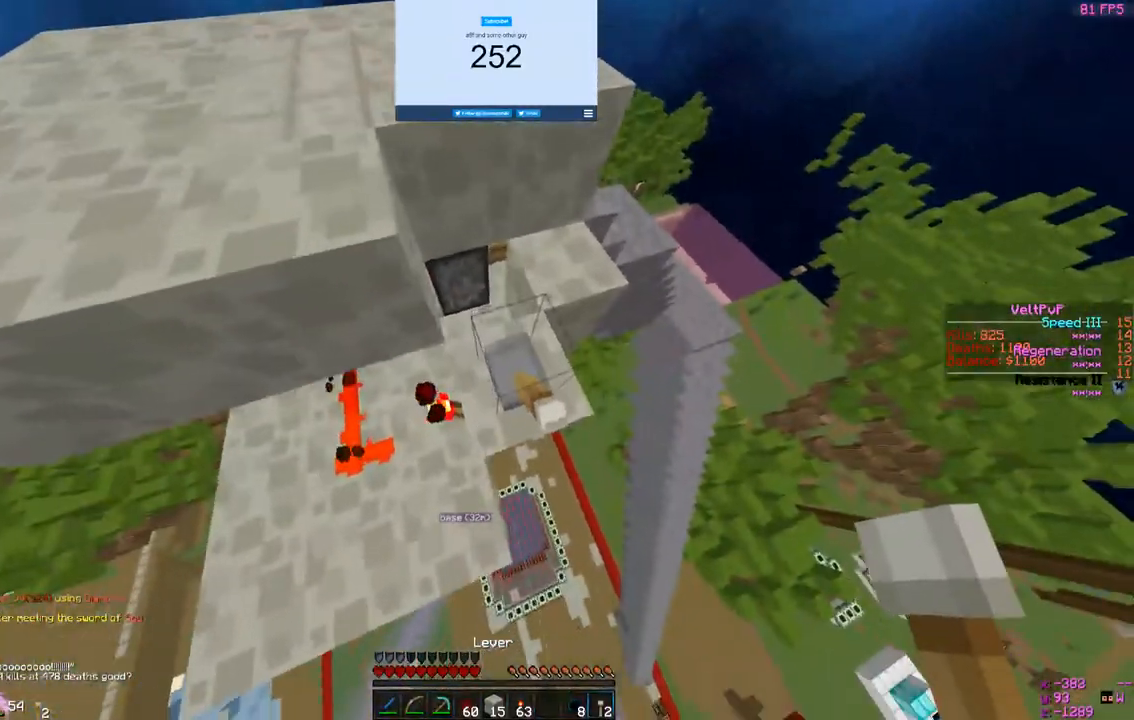
{"keys": [], "mouse": ["left"], "events": [[33, "d", "down"], [233, "d", "up"], [267, "mouse_left", "down"]]}
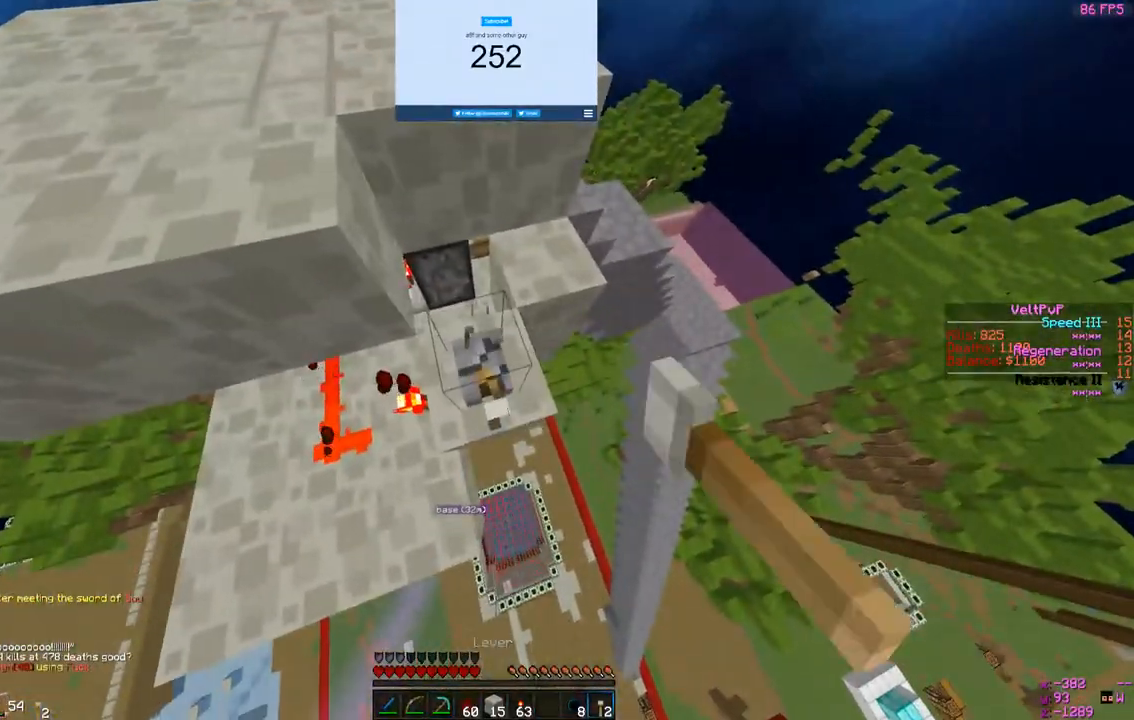
{"keys": [], "mouse": ["left"], "events": []}
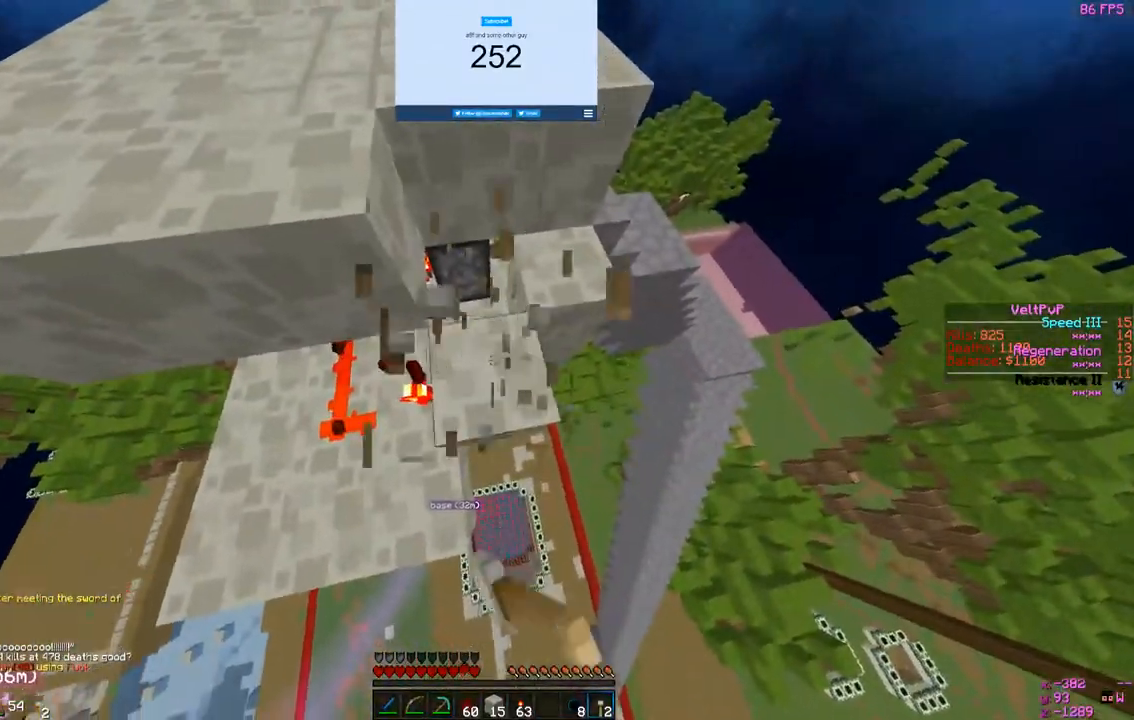
{"keys": [], "mouse": [], "events": [[133, "mouse_left", "up"], [367, "d", "down"], [467, "d", "up"]]}
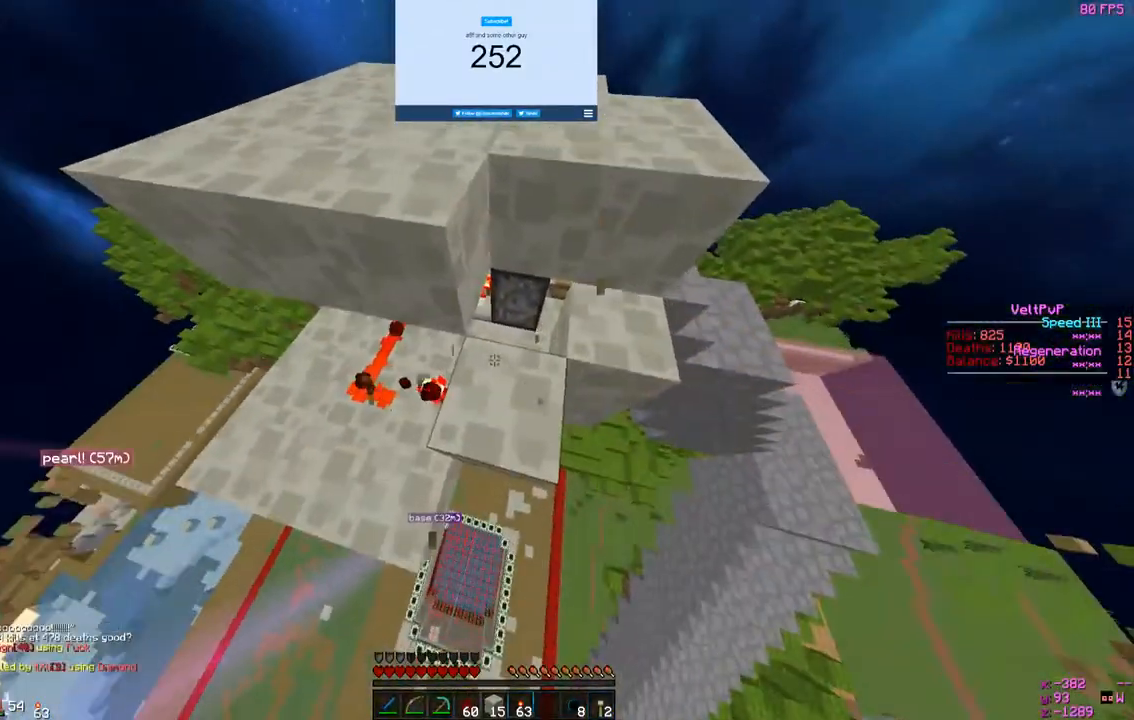
{"keys": [], "mouse": [], "events": []}
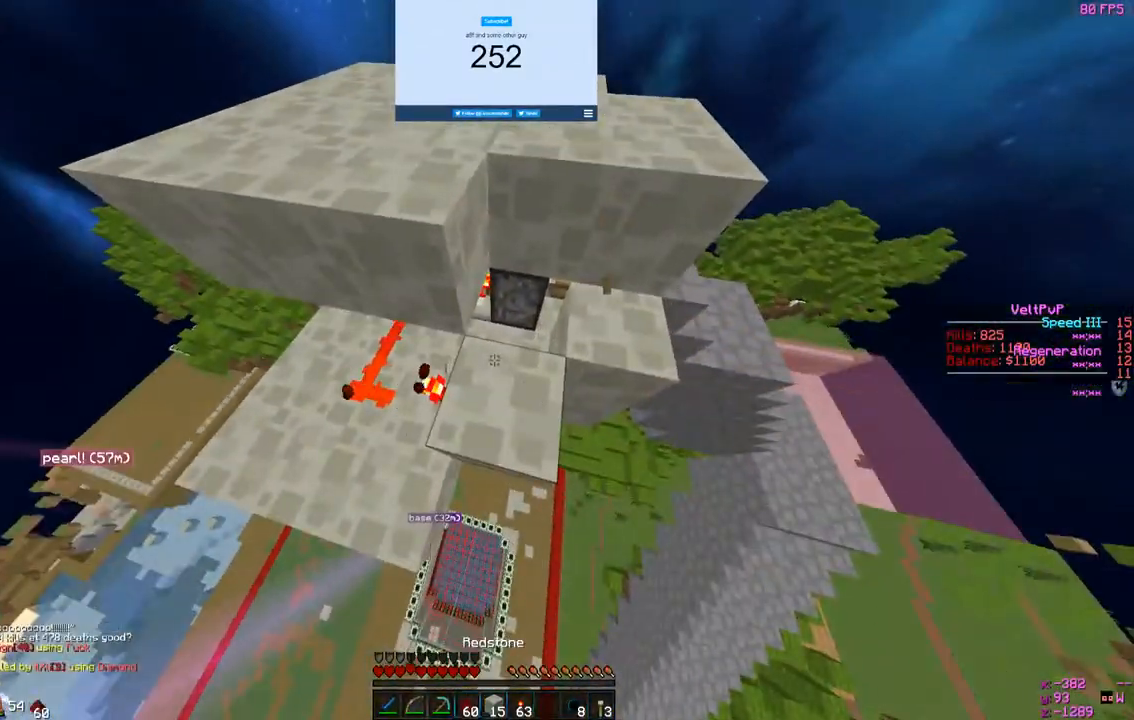
{"keys": ["d", "w"], "mouse": ["right"], "events": [[267, "a", "down"], [367, "w", "down"], [433, "mouse_right", "down"], [467, "a", "up"], [467, "d", "down"]]}
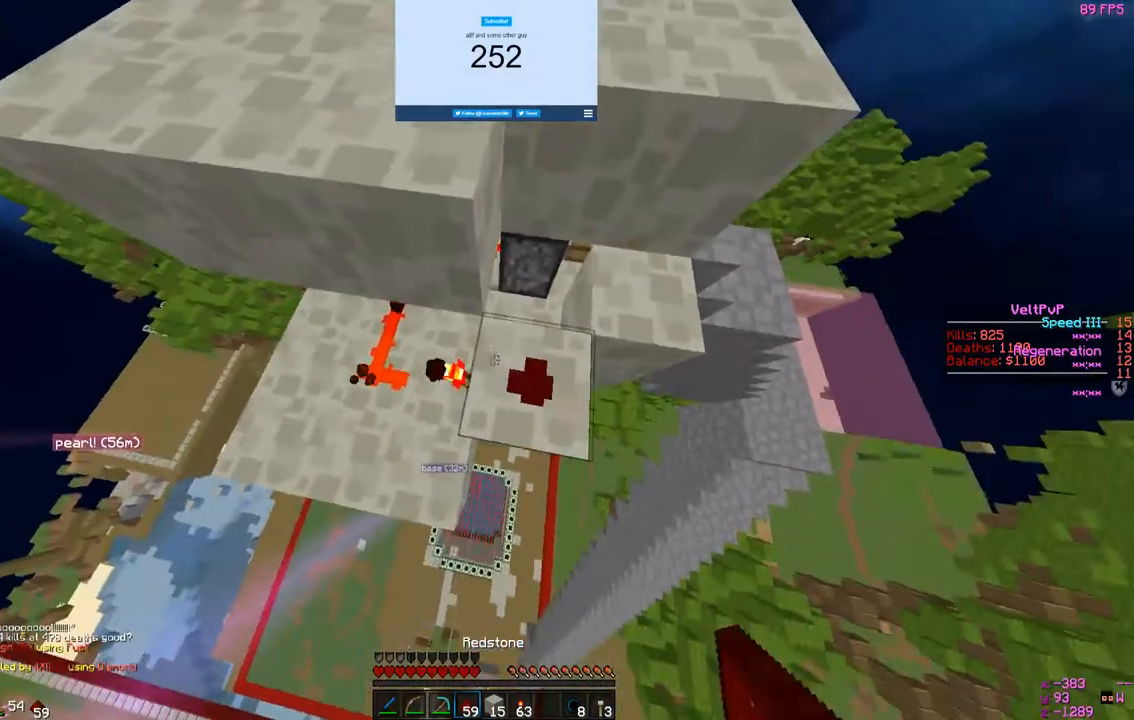
{"keys": [], "mouse": [], "events": [[67, "w", "up"], [100, "mouse_right", "up"], [267, "d", "up"]]}
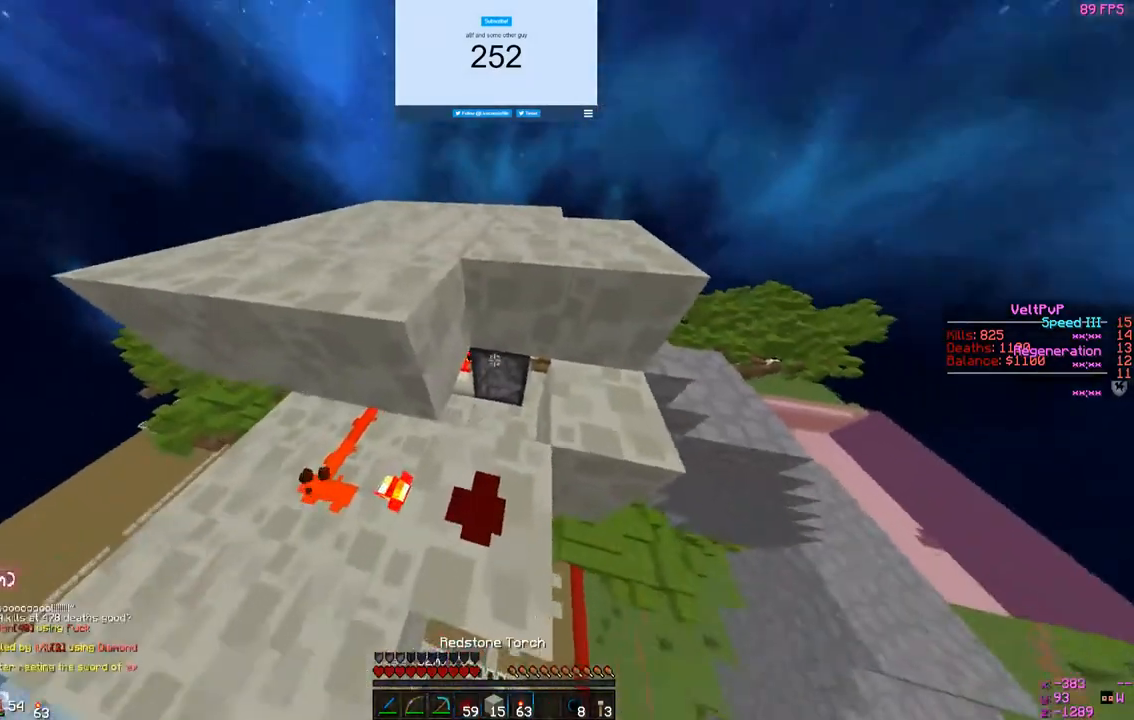
{"keys": [], "mouse": ["right"], "events": [[433, "mouse_right", "down"]]}
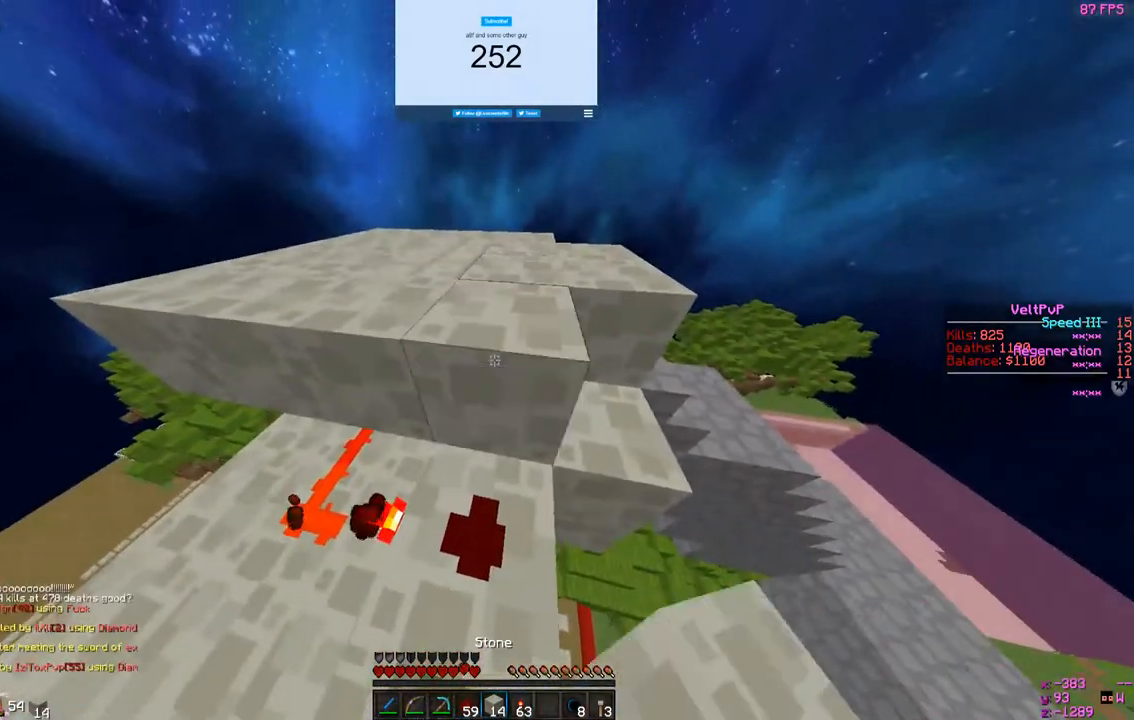
{"keys": [], "mouse": ["right"], "events": [[100, "mouse_right", "up"], [467, "mouse_right", "down"]]}
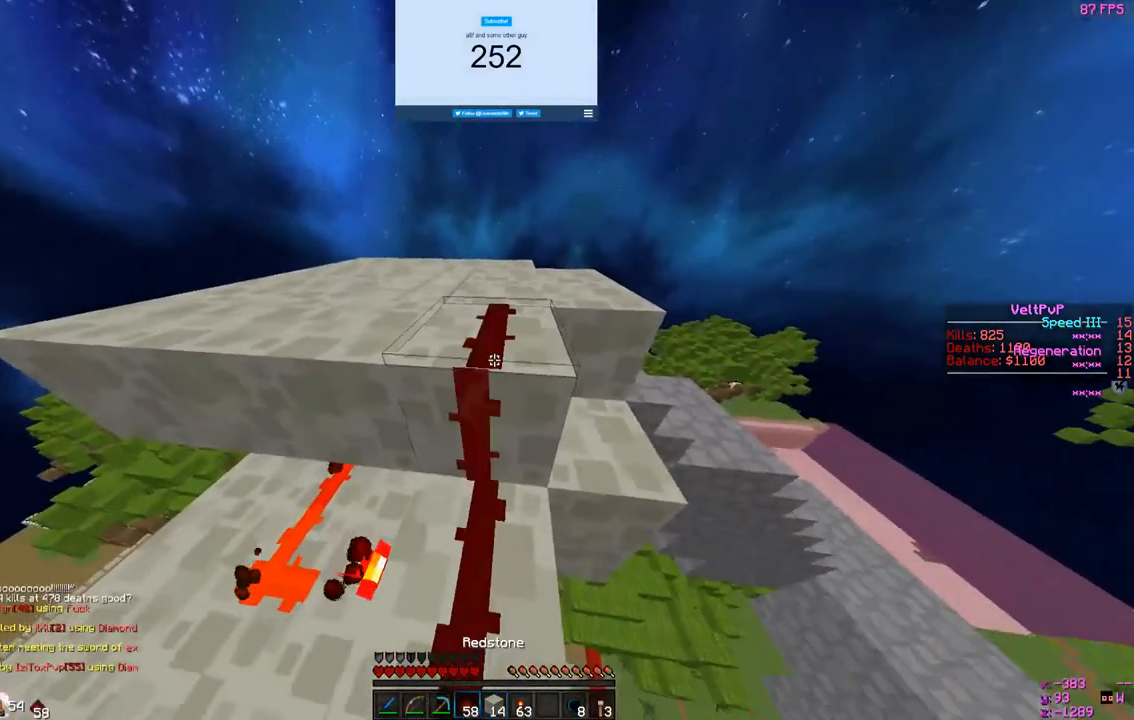
{"keys": [], "mouse": [], "events": [[67, "w", "down"], [133, "mouse_right", "up"], [400, "w", "up"]]}
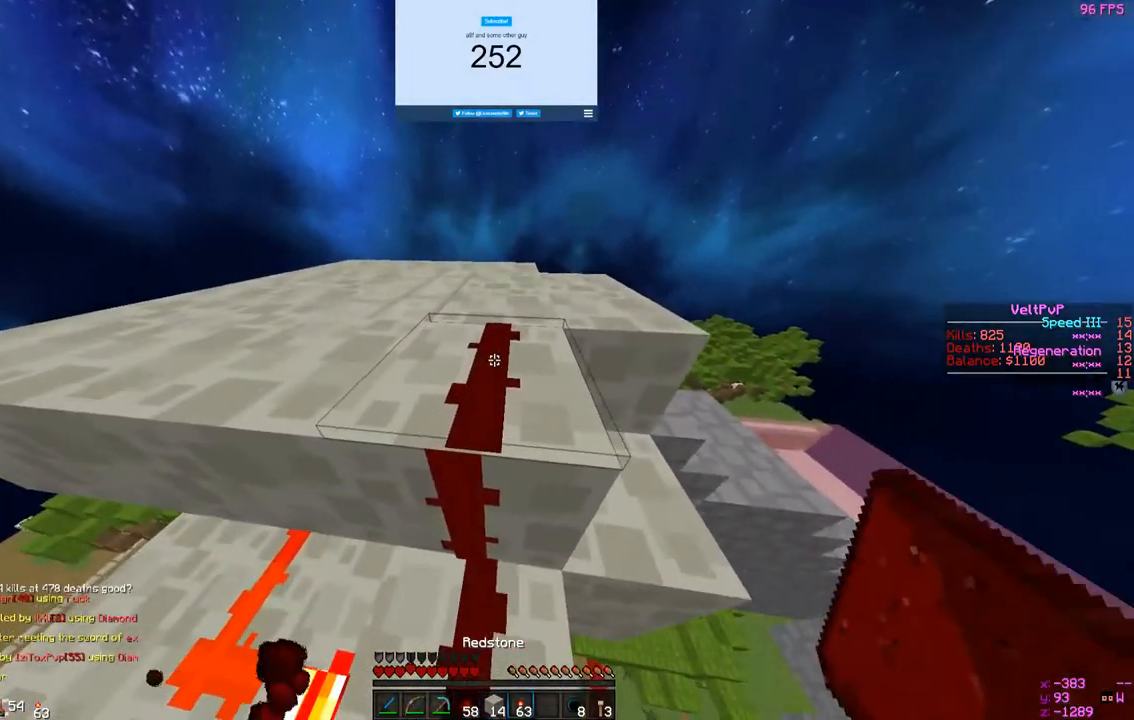
{"keys": ["w"], "mouse": [], "events": [[267, "w", "down"]]}
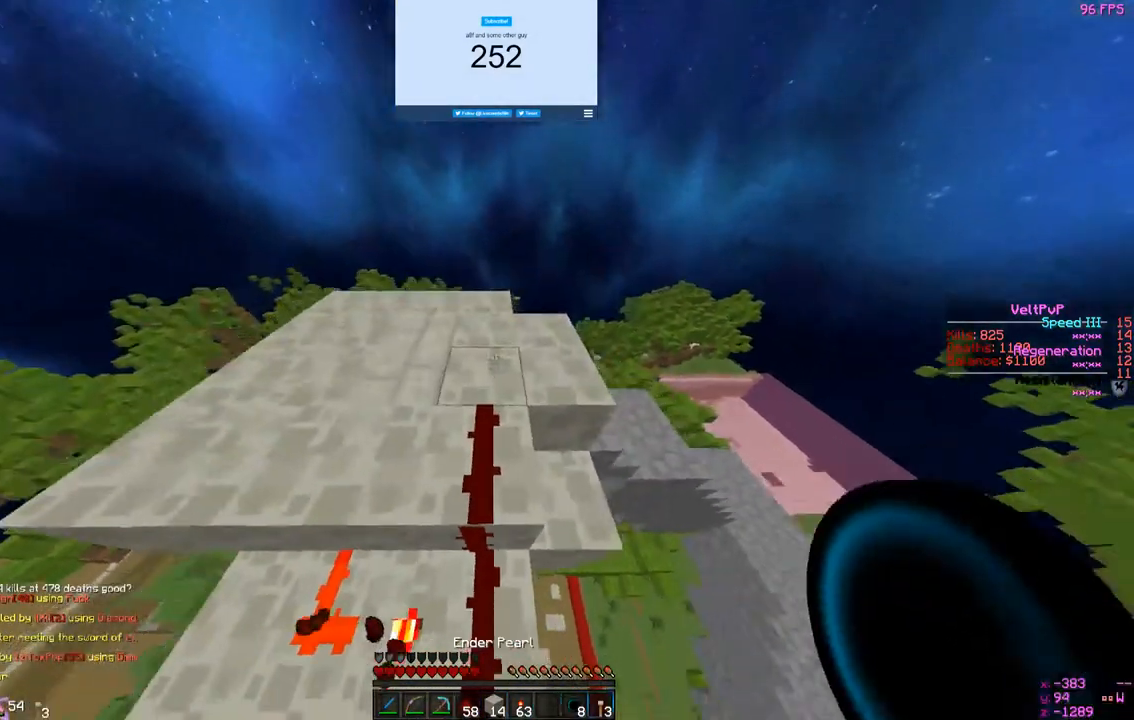
{"keys": [], "mouse": ["right"], "events": [[267, "w", "up"], [400, "mouse_right", "down"]]}
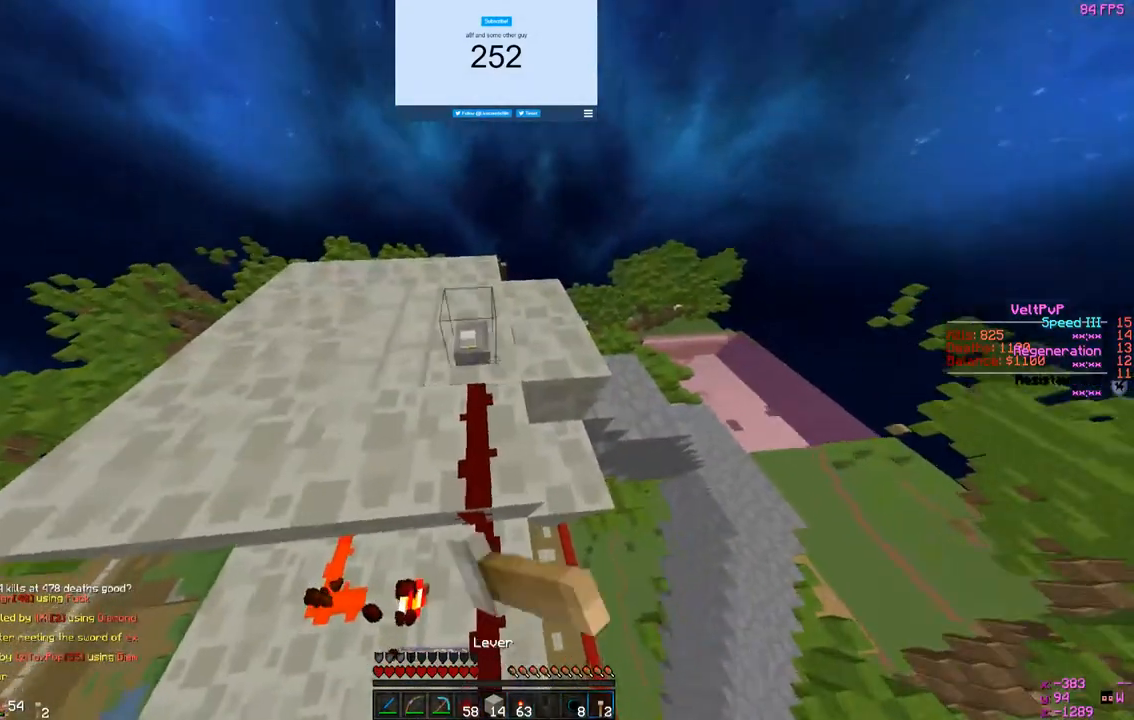
{"keys": [], "mouse": [], "events": [[67, "mouse_right", "up"], [167, "mouse_right", "down"], [300, "mouse_right", "up"]]}
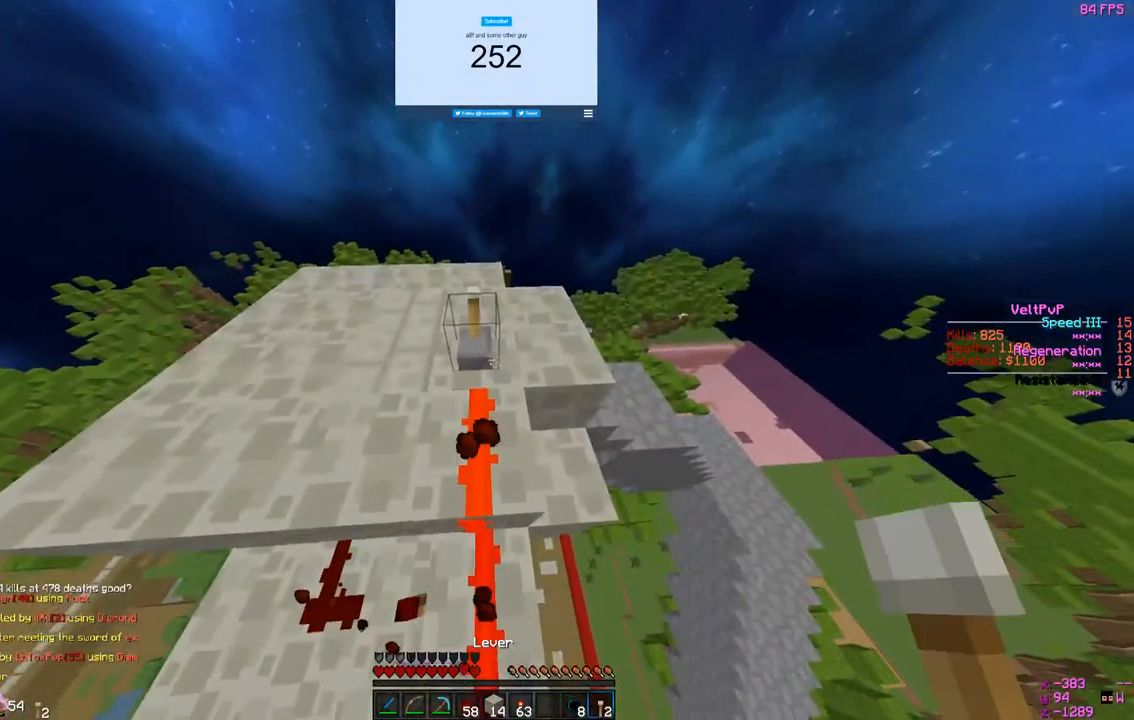
{"keys": [], "mouse": [], "events": []}
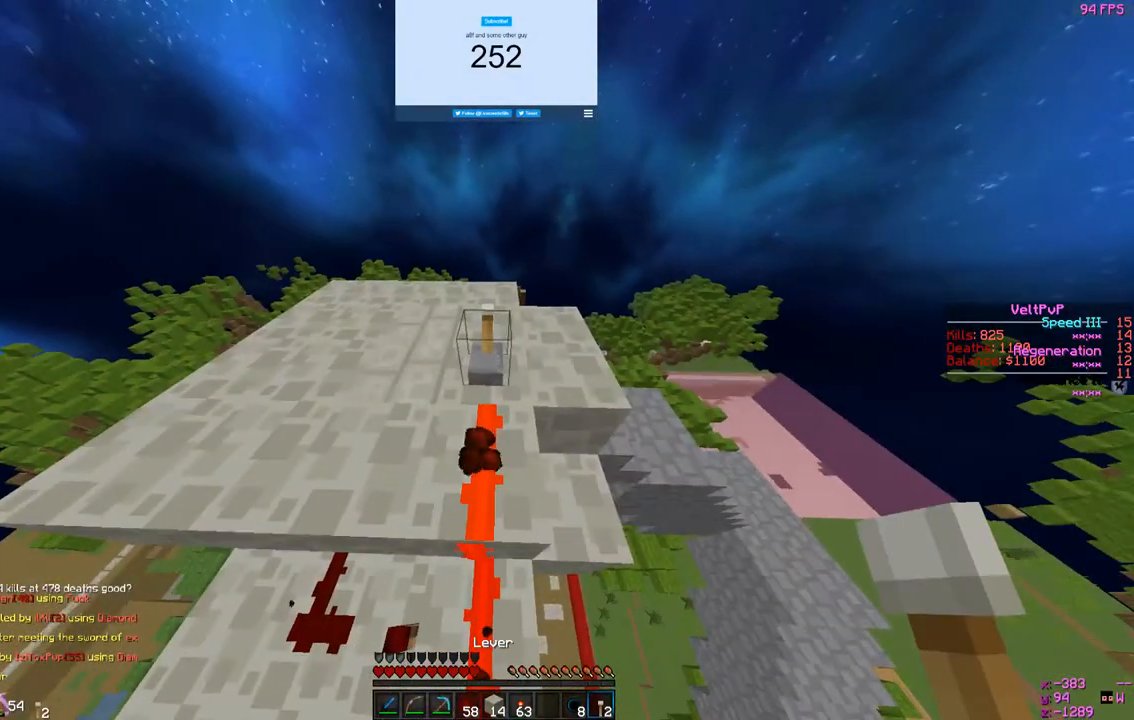
{"keys": [], "mouse": [], "events": [[200, "mouse_right", "down"], [433, "mouse_right", "up"]]}
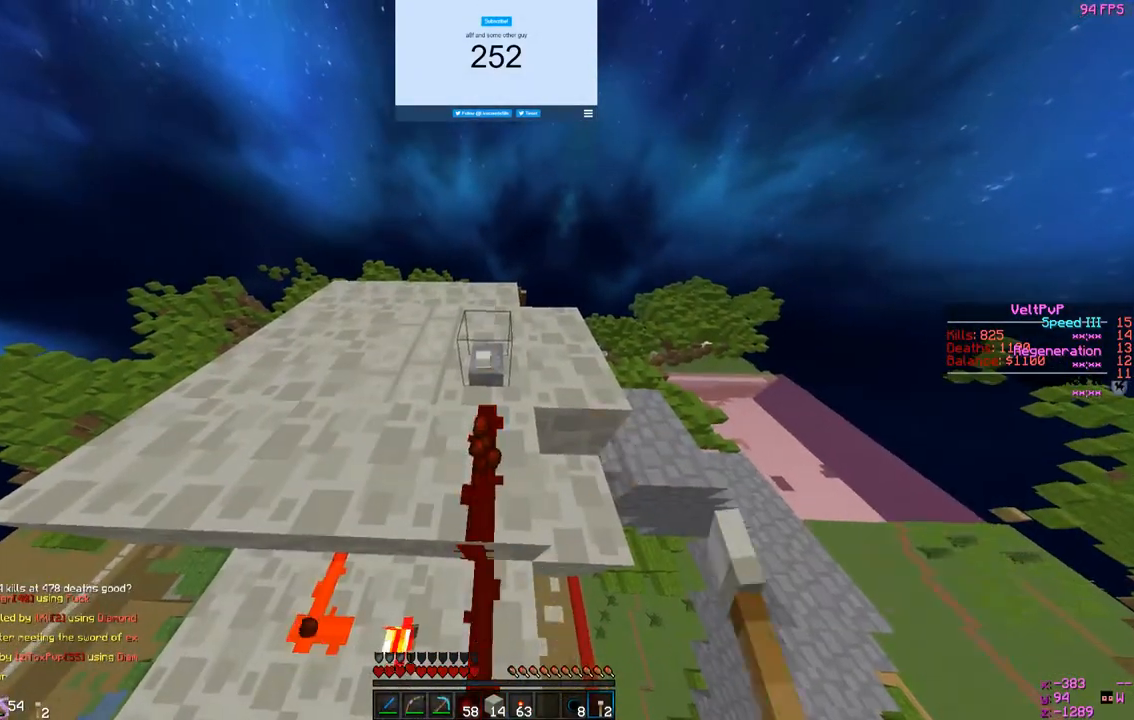
{"keys": [], "mouse": [], "events": [[33, "mouse_right", "down"], [200, "mouse_right", "up"]]}
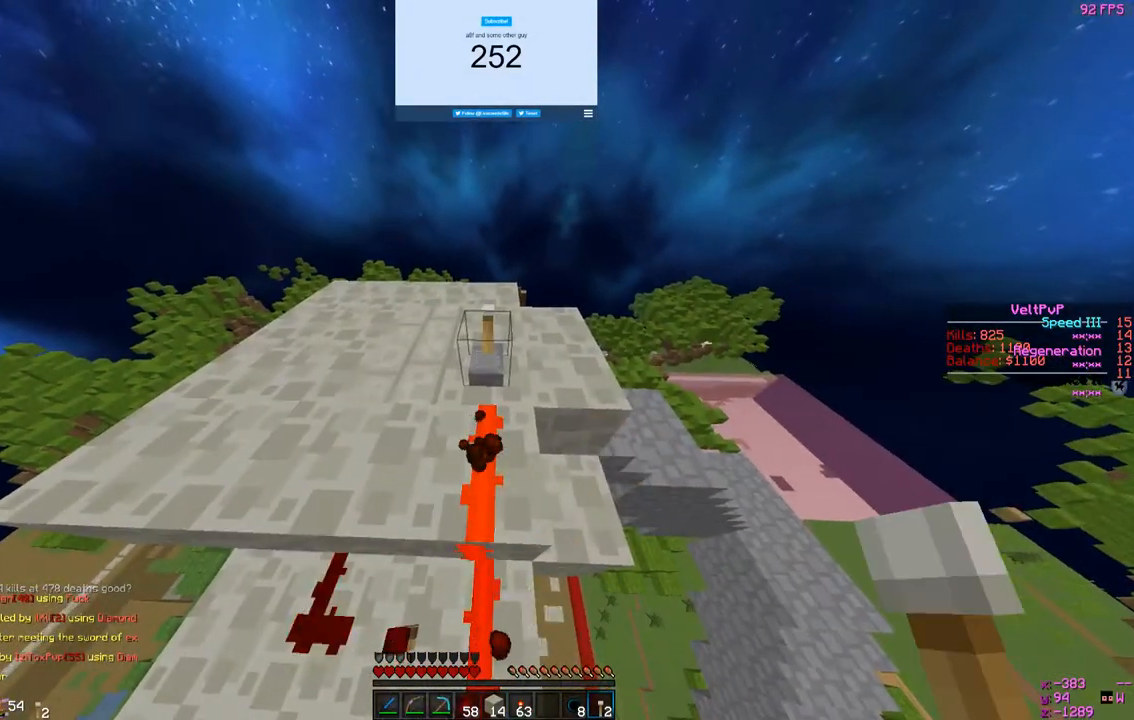
{"keys": [], "mouse": [], "events": []}
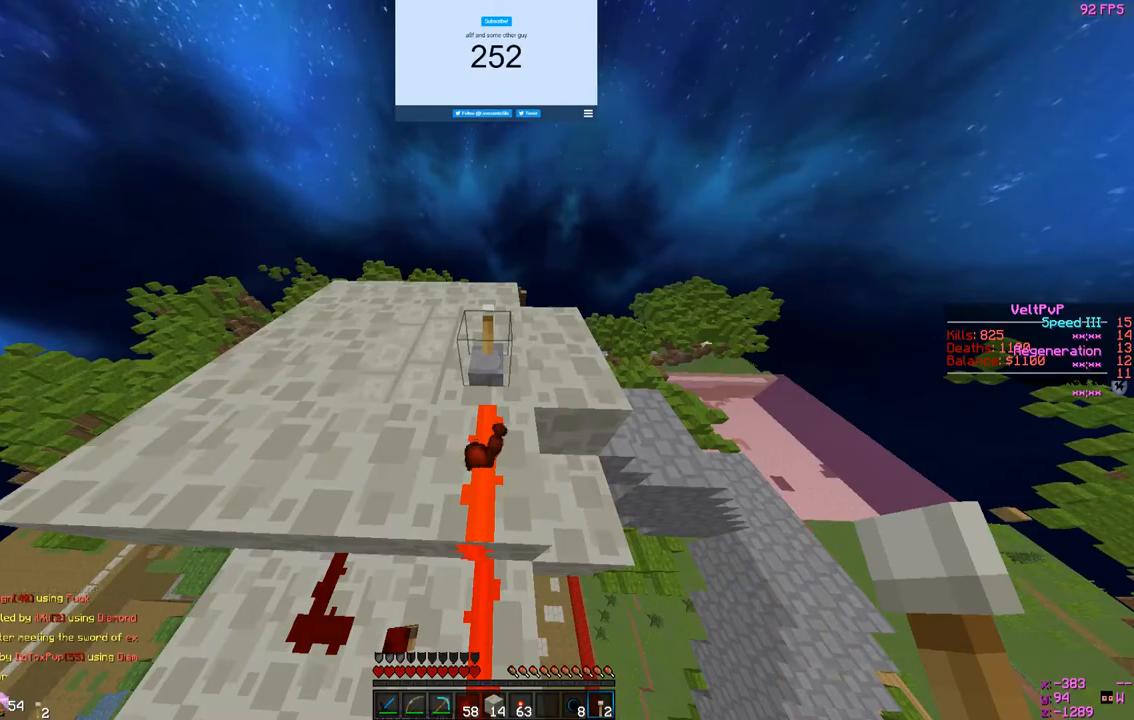
{"keys": ["w"], "mouse": [], "events": [[267, "w", "down"]]}
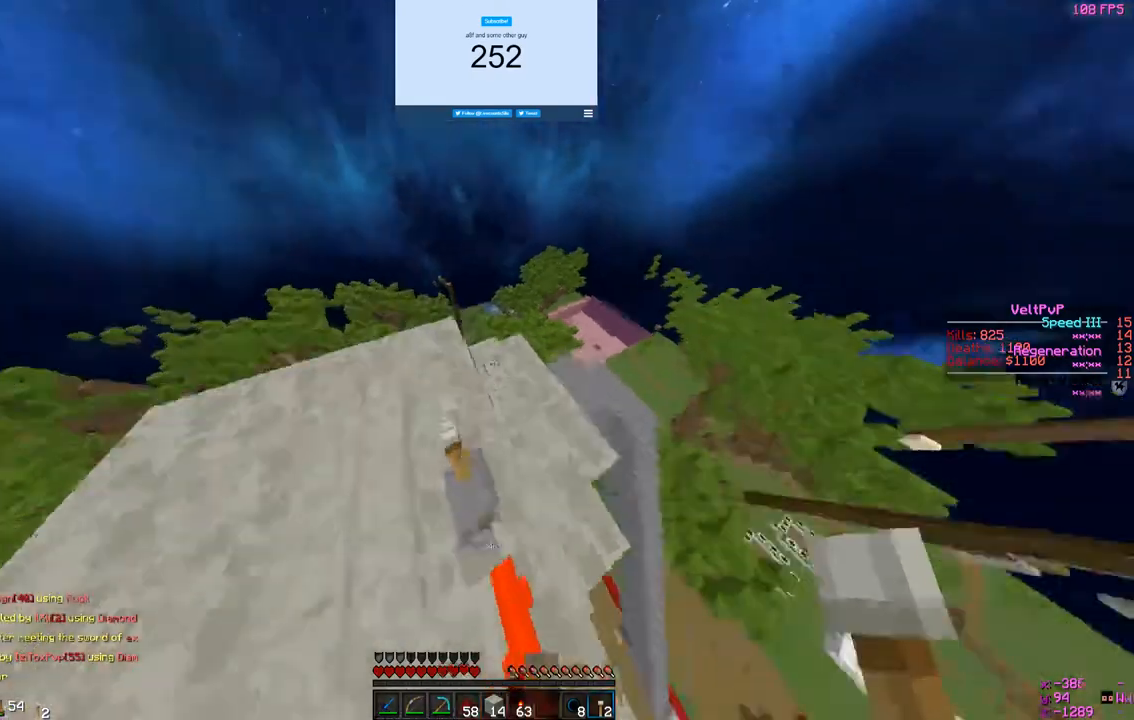
{"keys": [], "mouse": [], "events": [[133, "d", "down"], [200, "w", "up"], [300, "d", "up"]]}
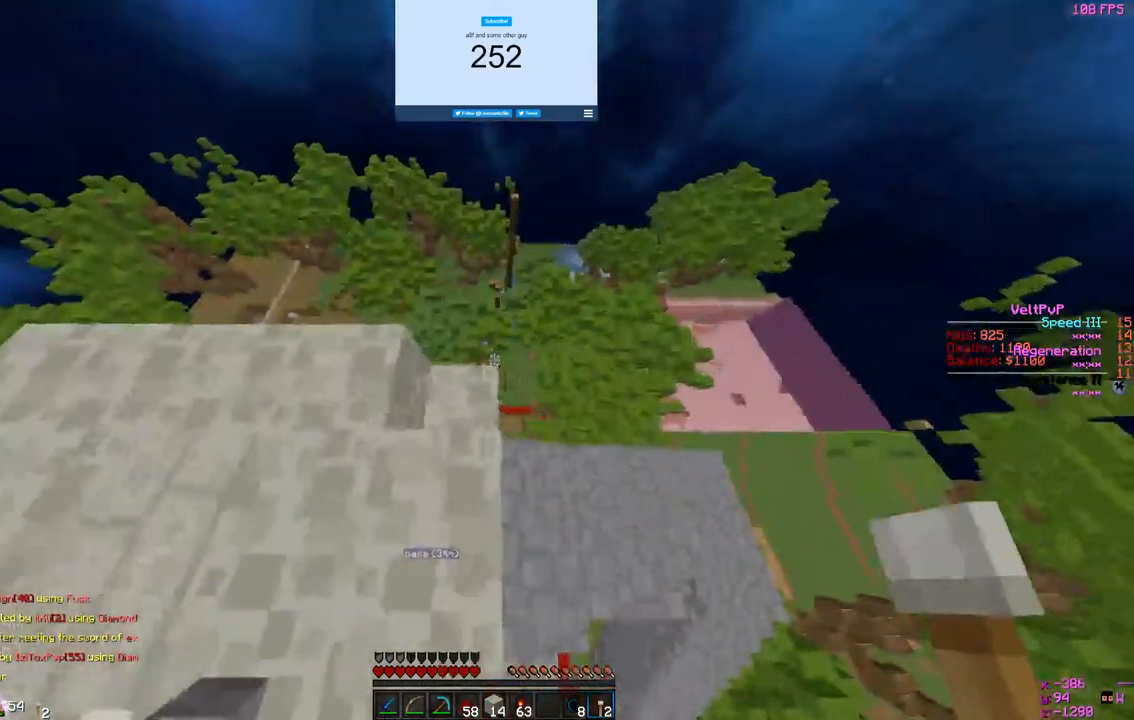
{"keys": [], "mouse": [], "events": []}